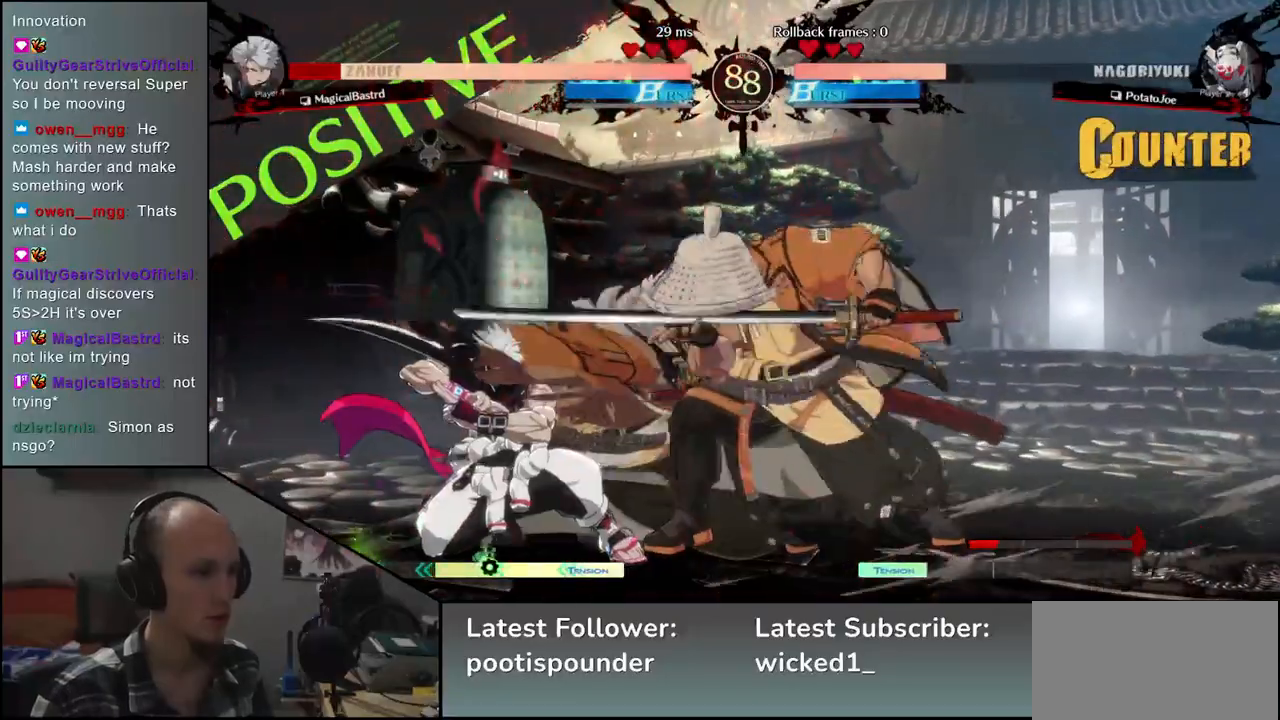
Gameplay with a controller (arcade stick); each line is a JSON object with the inputs held at the frame after it. "events" lists button and stick changes between this image and that frame as [ms after this image, input, new state], when the widget could be followed in between. Not read: L3 R3 other_buttons.
{"buttons": [], "left_stick": "center", "events": [[50, "TRIANGLE", "up"], [167, "TRIANGLE", "down"], [283, "TRIANGLE", "up"], [400, "TRIANGLE", "down"], [500, "TRIANGLE", "up"]]}
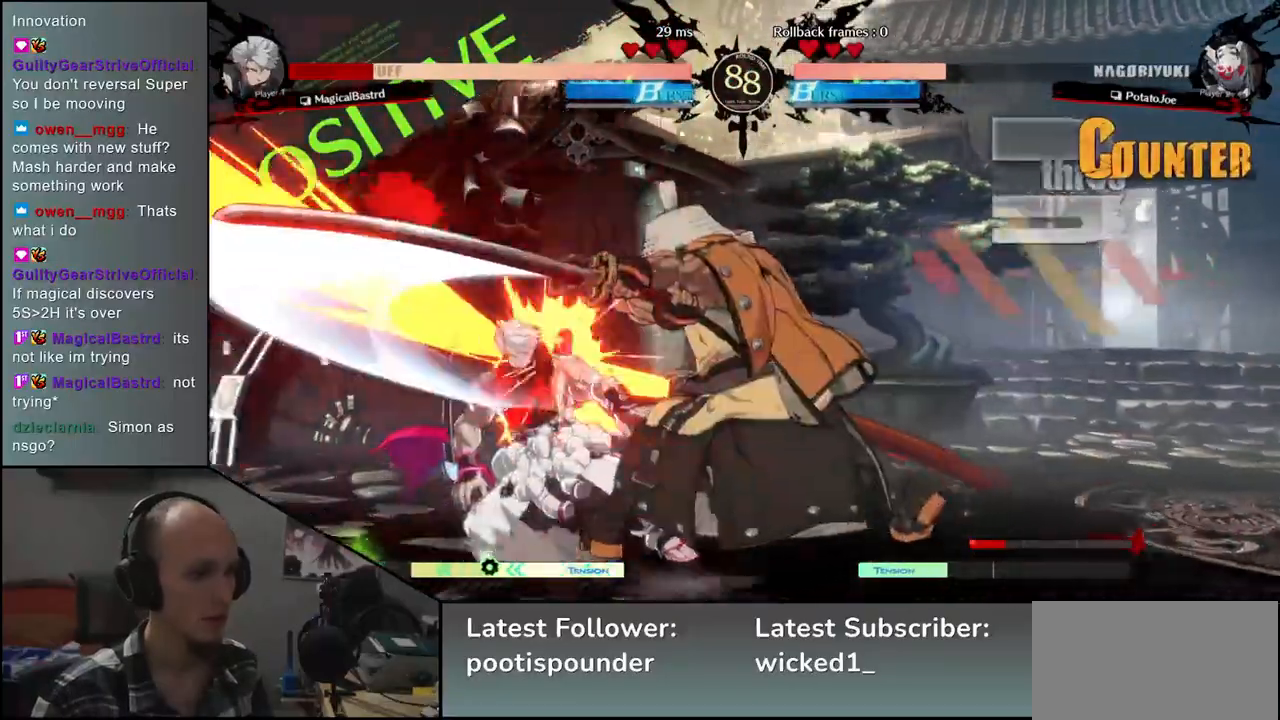
{"buttons": [], "left_stick": "center", "events": [[117, "TRIANGLE", "down"], [217, "TRIANGLE", "up"], [317, "TRIANGLE", "down"], [450, "TRIANGLE", "up"]]}
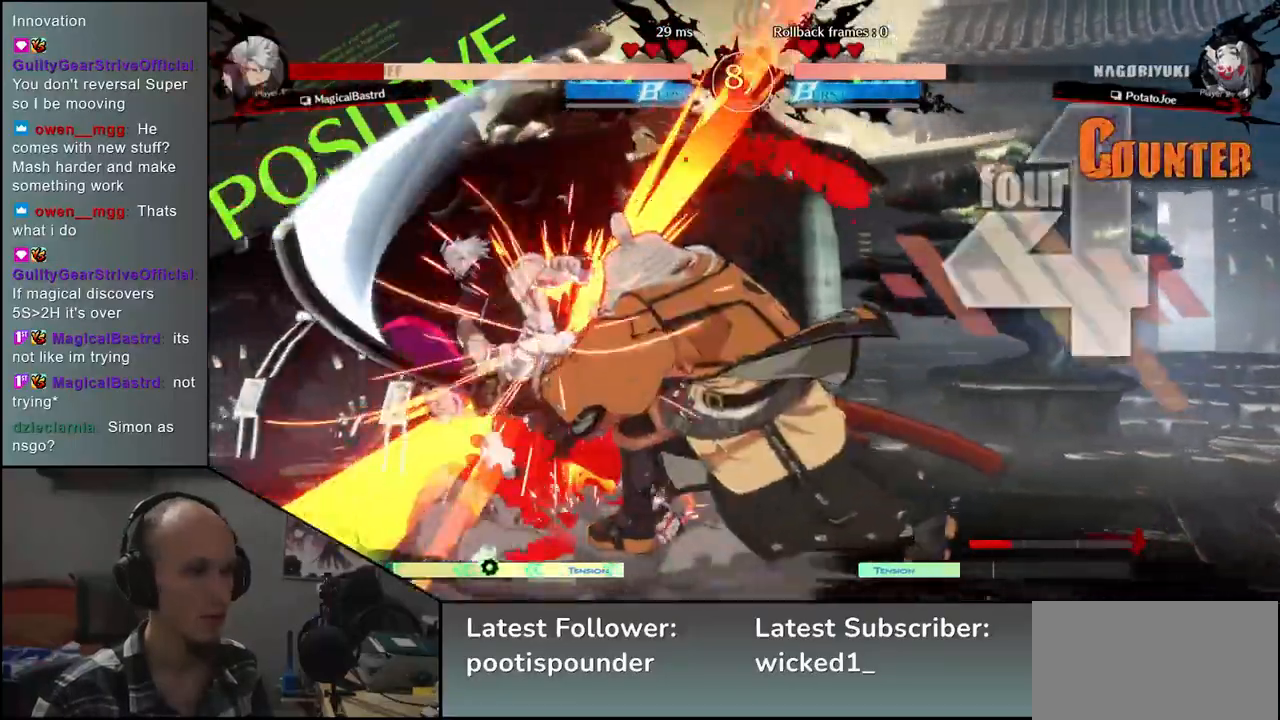
{"buttons": [], "left_stick": "center", "events": []}
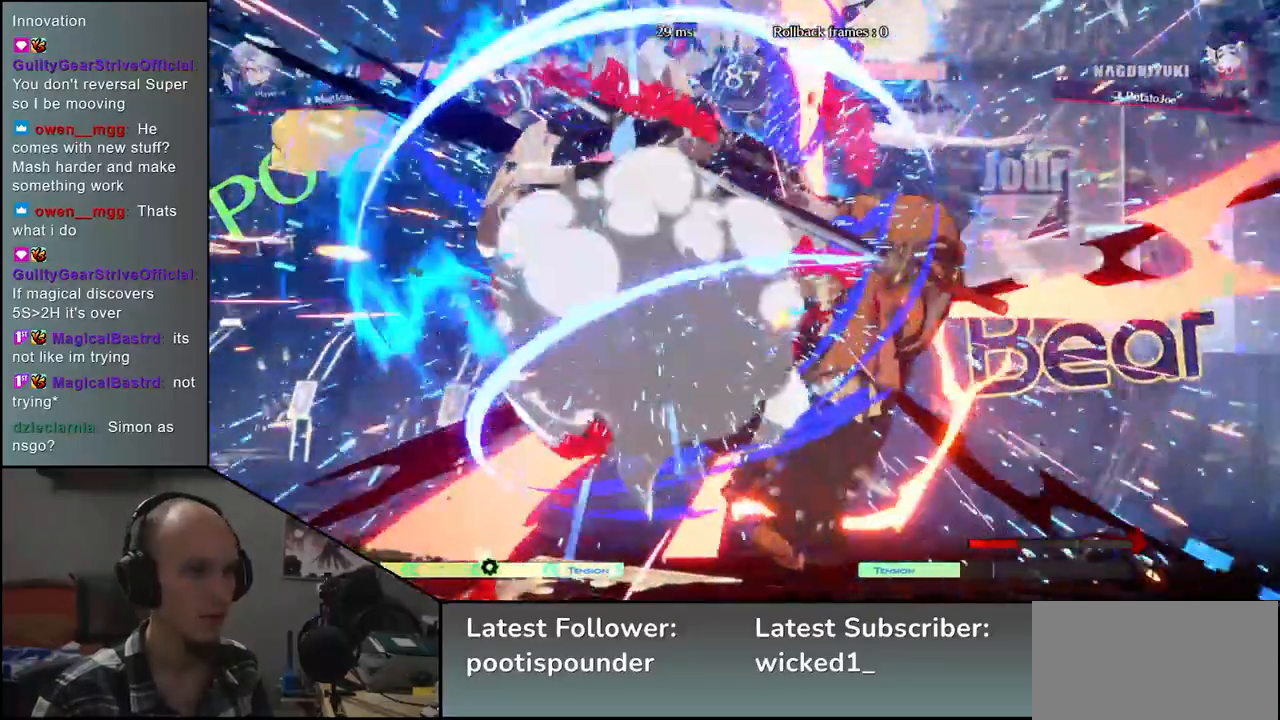
{"buttons": [], "left_stick": "right", "events": [[267, "left_stick", "right"]]}
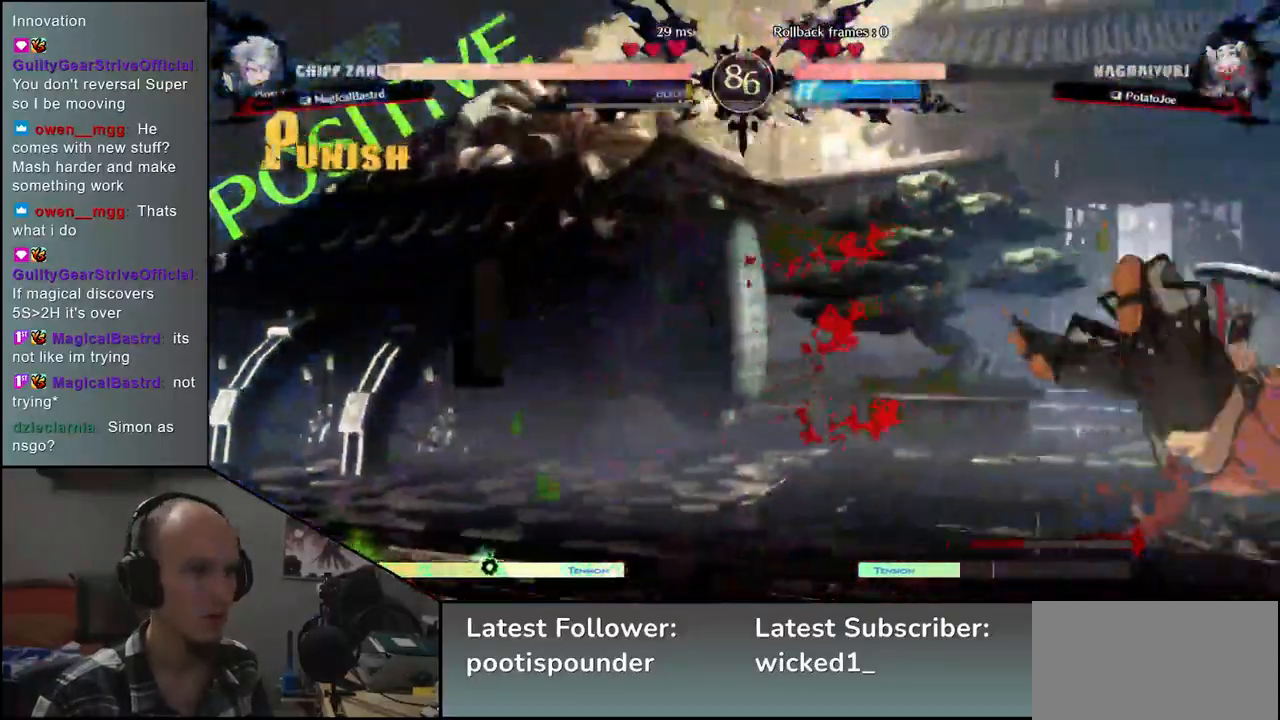
{"buttons": [], "left_stick": "down", "events": [[500, "left_stick", "down"]]}
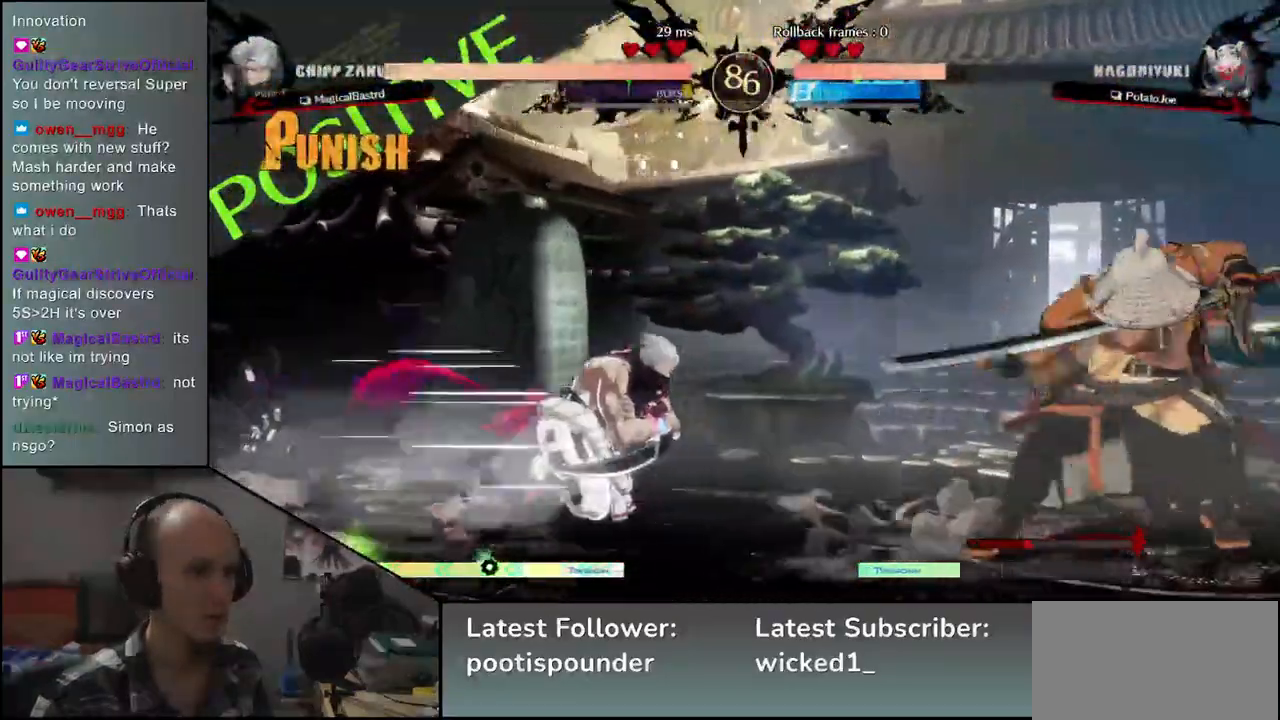
{"buttons": [], "left_stick": "center", "events": [[50, "left_stick", "left"], [67, "L1", "down"], [150, "L1", "up"], [167, "left_stick", "center"]]}
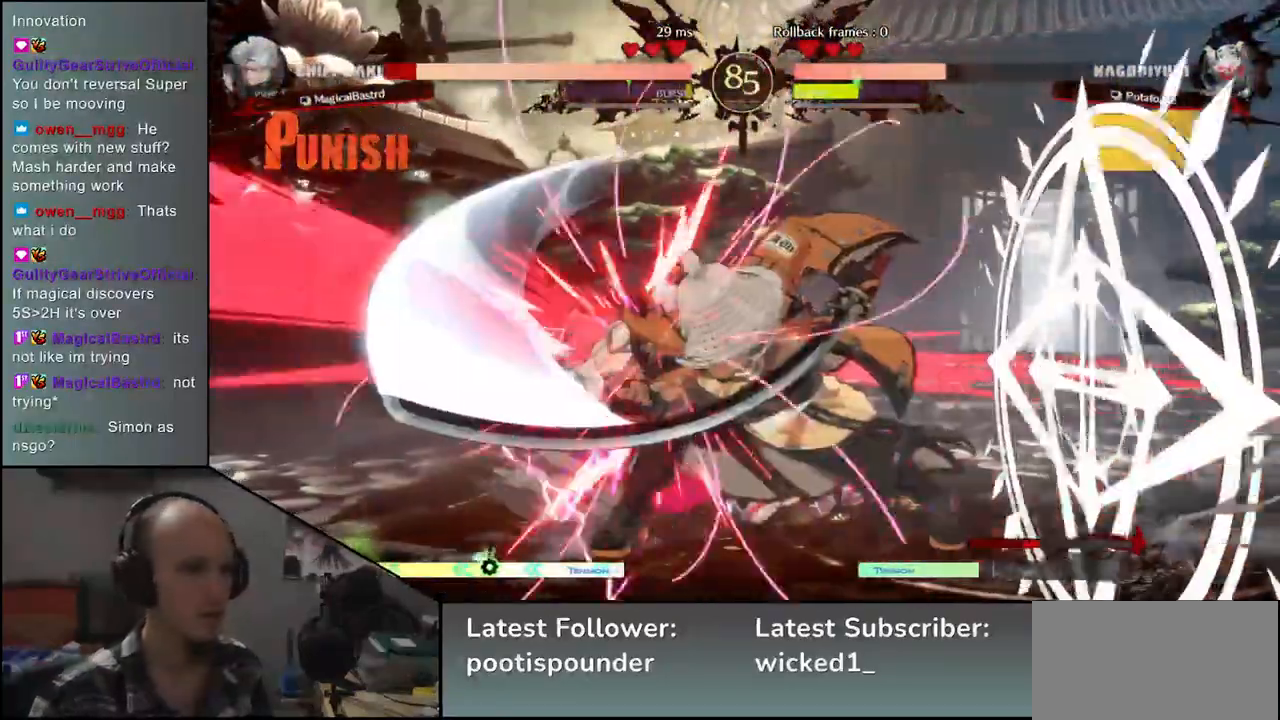
{"buttons": [], "left_stick": "center", "events": []}
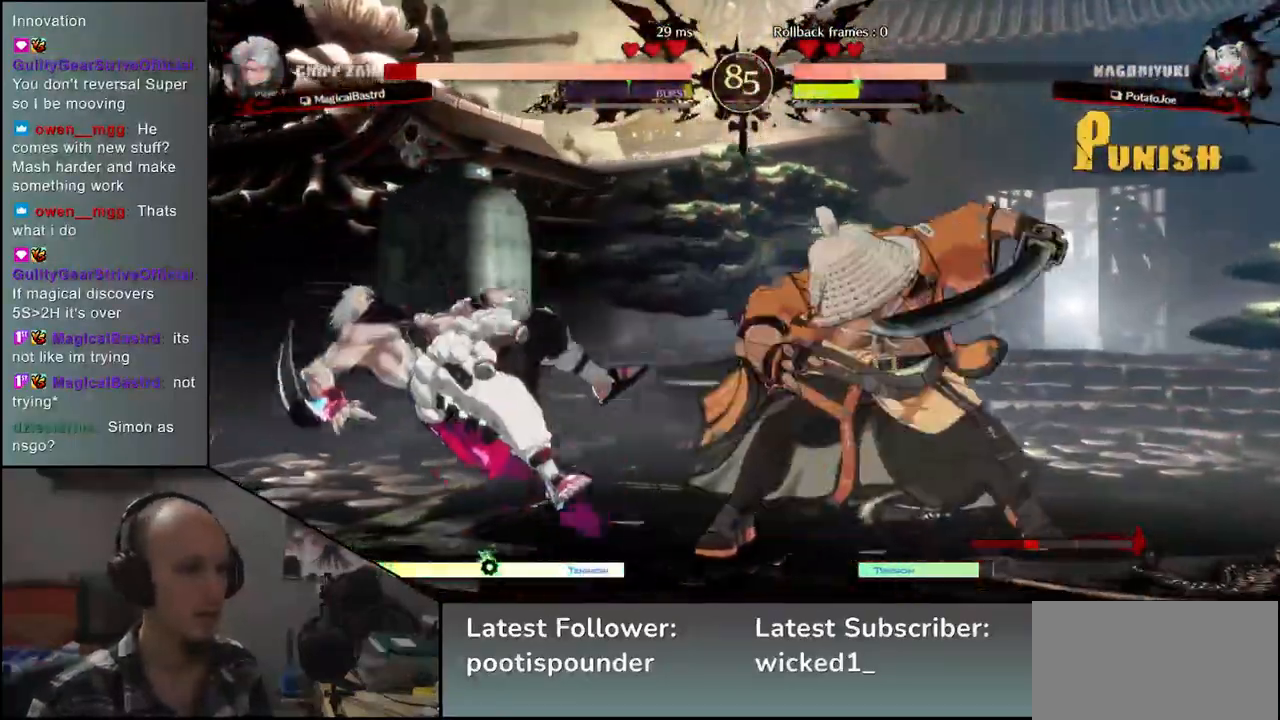
{"buttons": [], "left_stick": "center", "events": []}
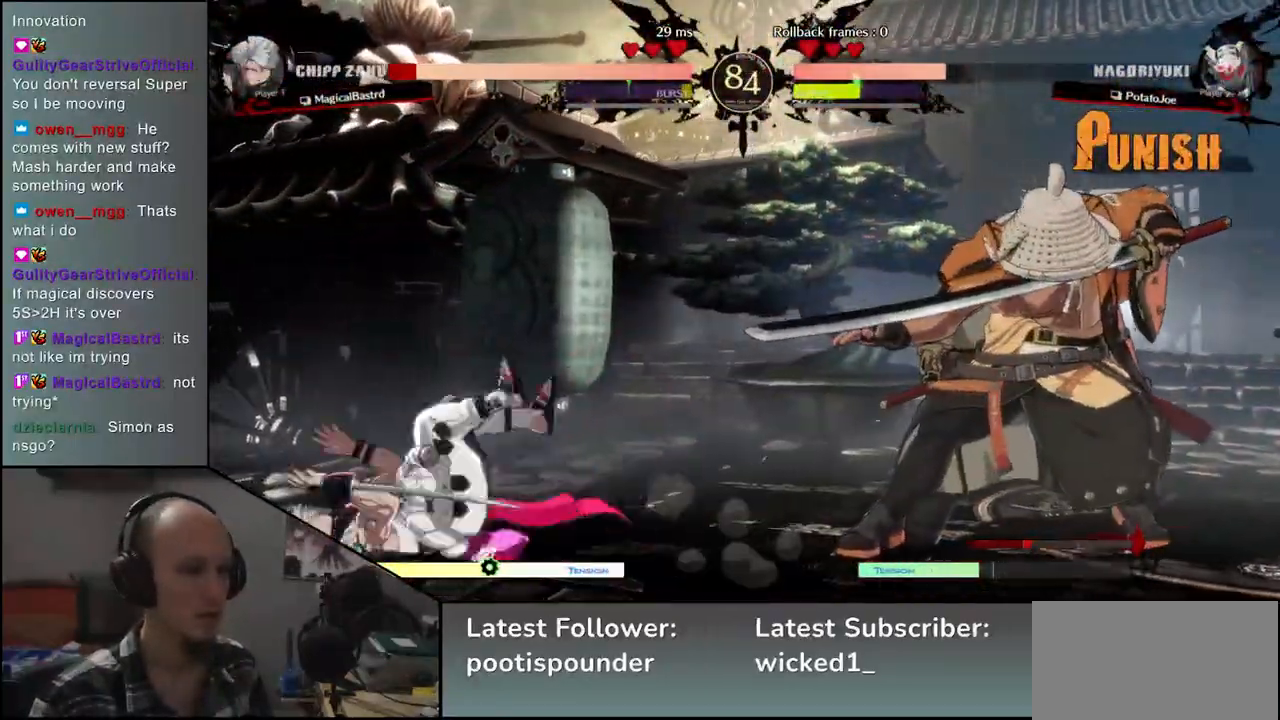
{"buttons": [], "left_stick": "center", "events": []}
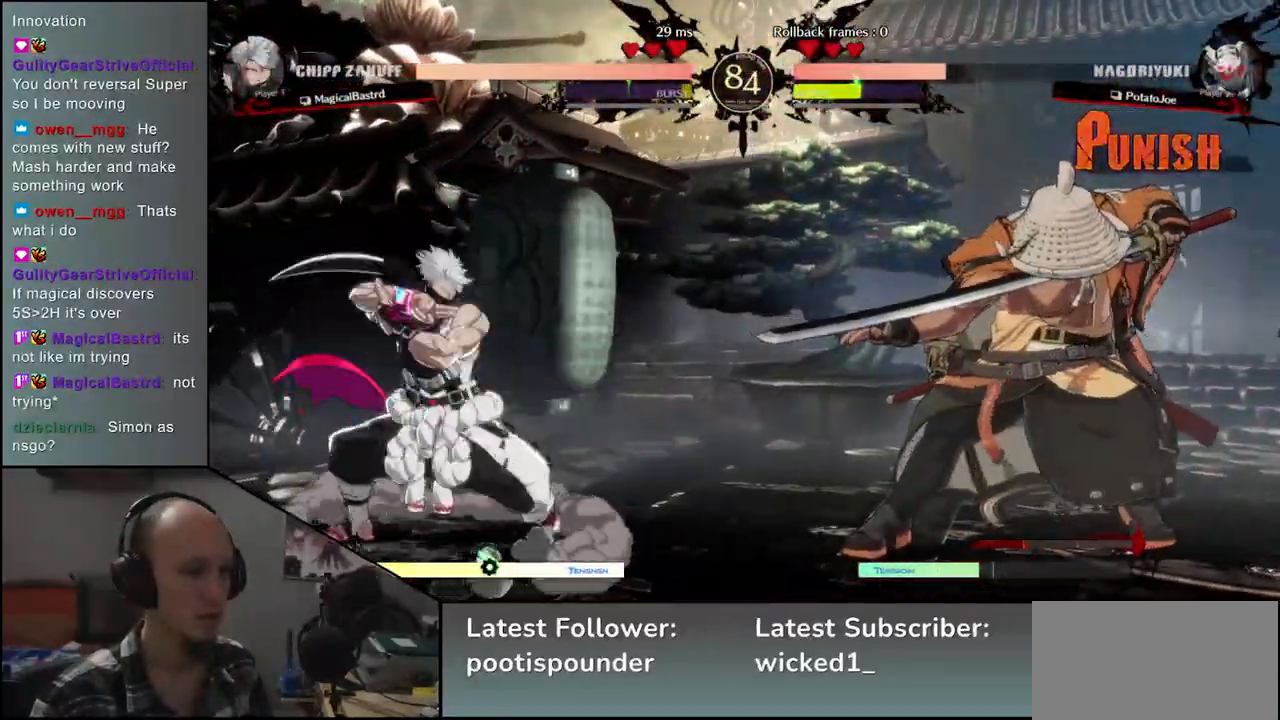
{"buttons": [], "left_stick": "down-right", "events": [[117, "left_stick", "down-right"], [167, "SQUARE", "down"], [317, "SQUARE", "up"]]}
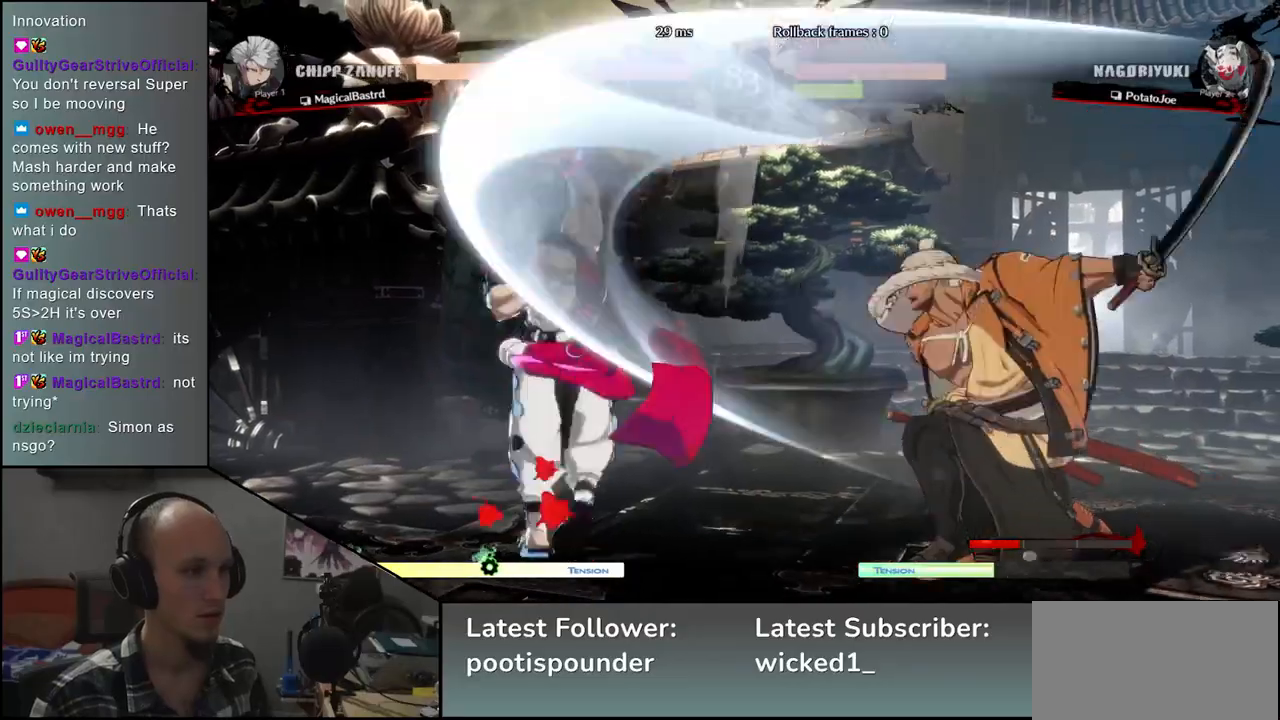
{"buttons": [], "left_stick": "right", "events": [[50, "left_stick", "right"]]}
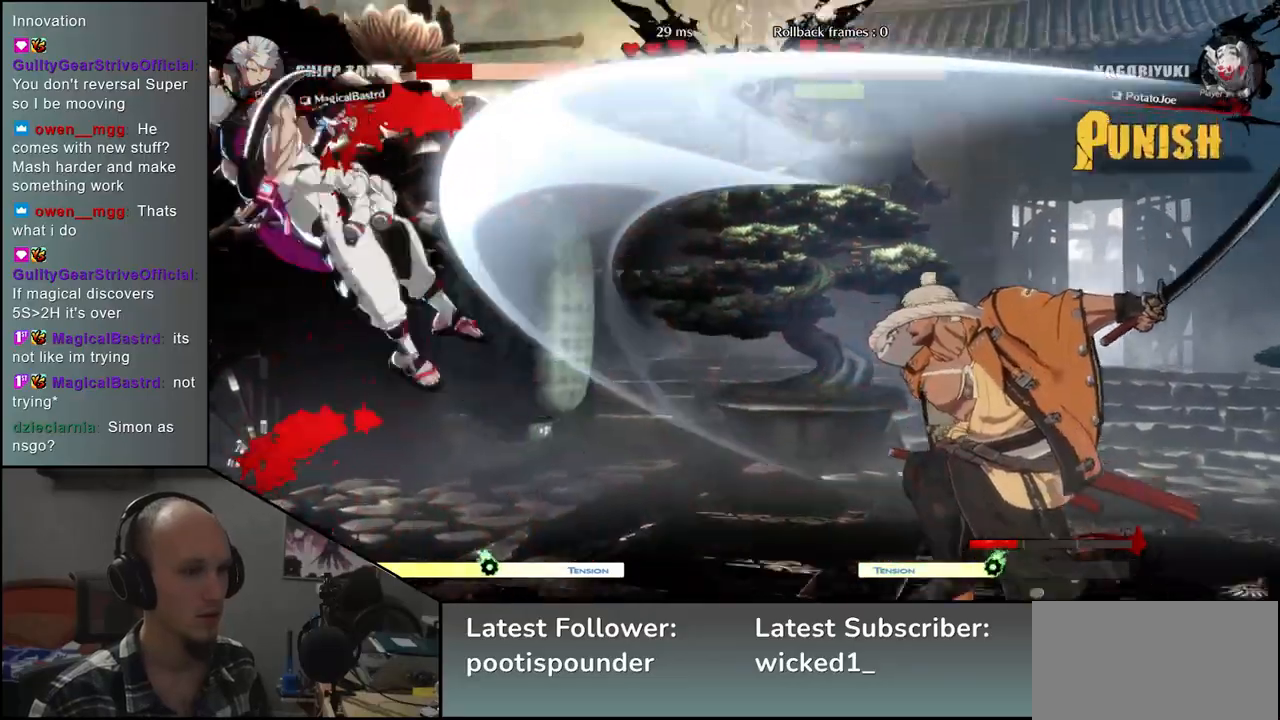
{"buttons": [], "left_stick": "right", "events": []}
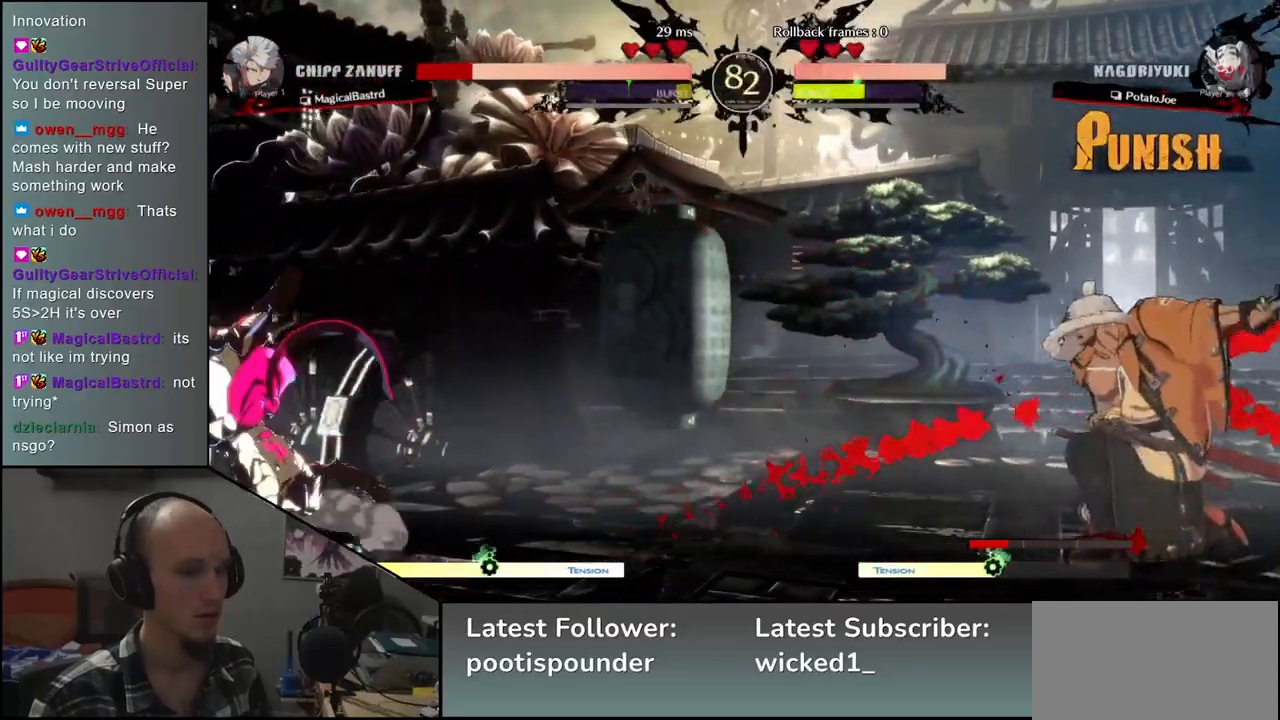
{"buttons": [], "left_stick": "left", "events": [[117, "left_stick", "down"], [200, "left_stick", "left"], [217, "L2", "down"], [300, "left_stick", "center"], [317, "L2", "up"], [417, "left_stick", "left"]]}
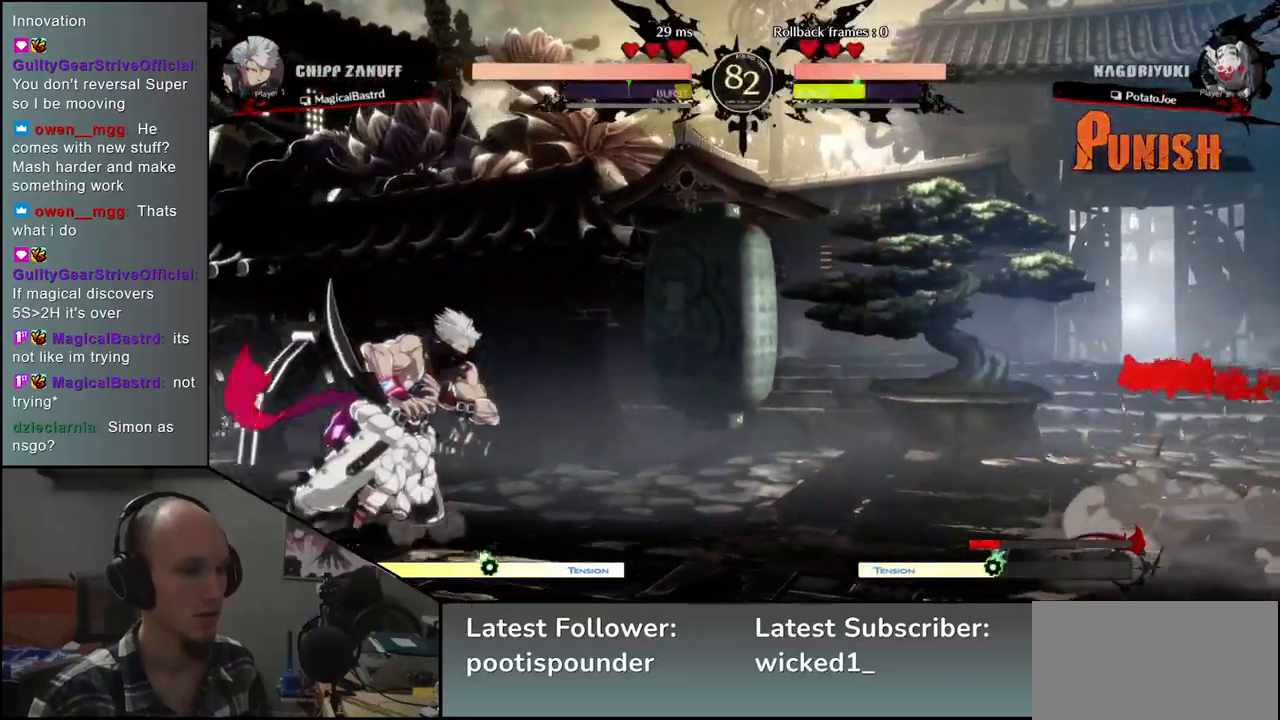
{"buttons": [], "left_stick": "center", "events": [[67, "R2", "down"], [83, "SQUARE", "down"], [83, "TRIANGLE", "down"], [100, "R1", "down"], [300, "R1", "up"], [317, "SQUARE", "up"], [317, "TRIANGLE", "up"], [350, "R2", "up"], [500, "left_stick", "center"]]}
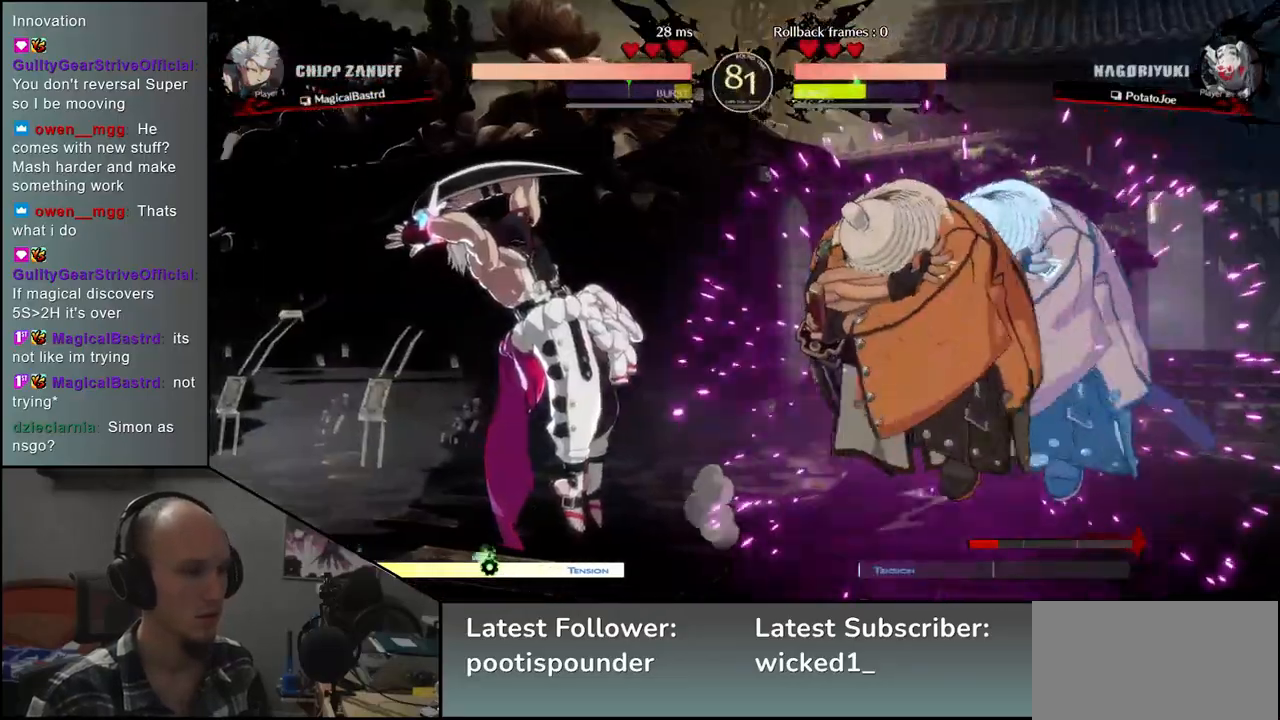
{"buttons": [], "left_stick": "down-right", "events": [[67, "left_stick", "down"], [117, "SQUARE", "down"], [117, "left_stick", "down-right"], [217, "SQUARE", "up"], [317, "SQUARE", "down"], [350, "SQUARE", "up"], [467, "SQUARE", "down"], [483, "SQUARE", "up"]]}
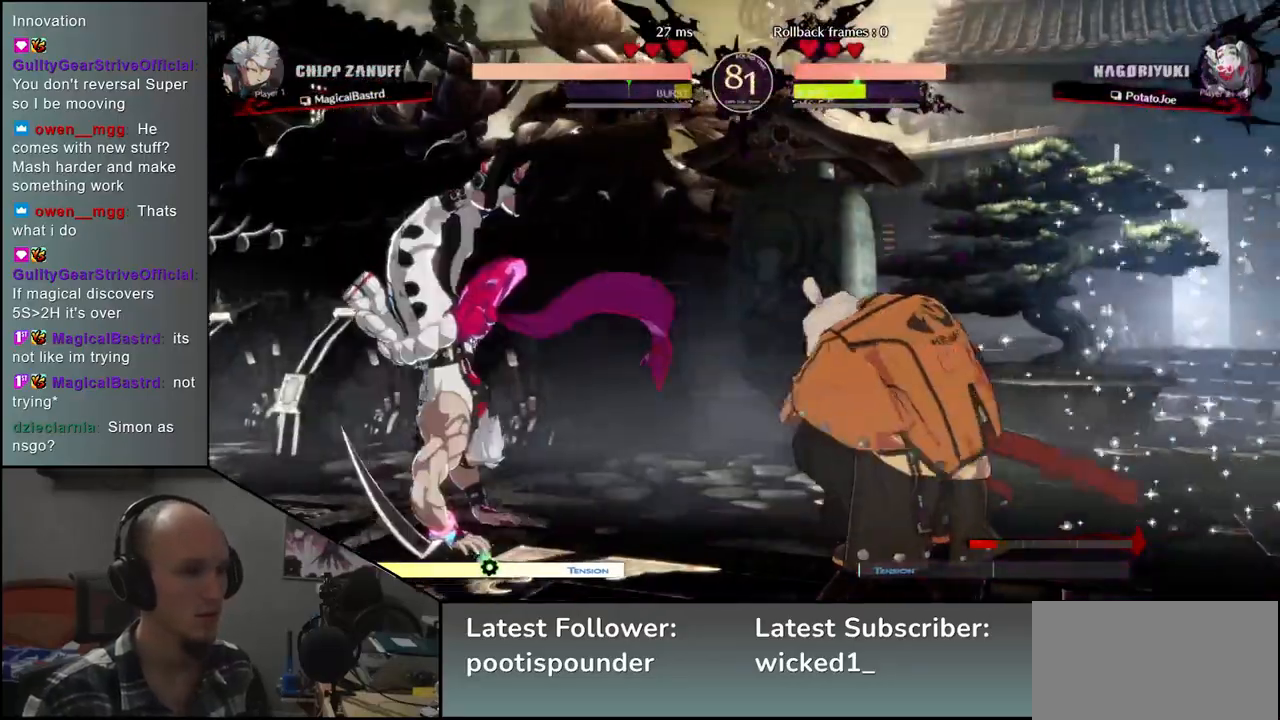
{"buttons": [], "left_stick": "left", "events": [[50, "SQUARE", "down"], [150, "SQUARE", "up"], [483, "left_stick", "left"]]}
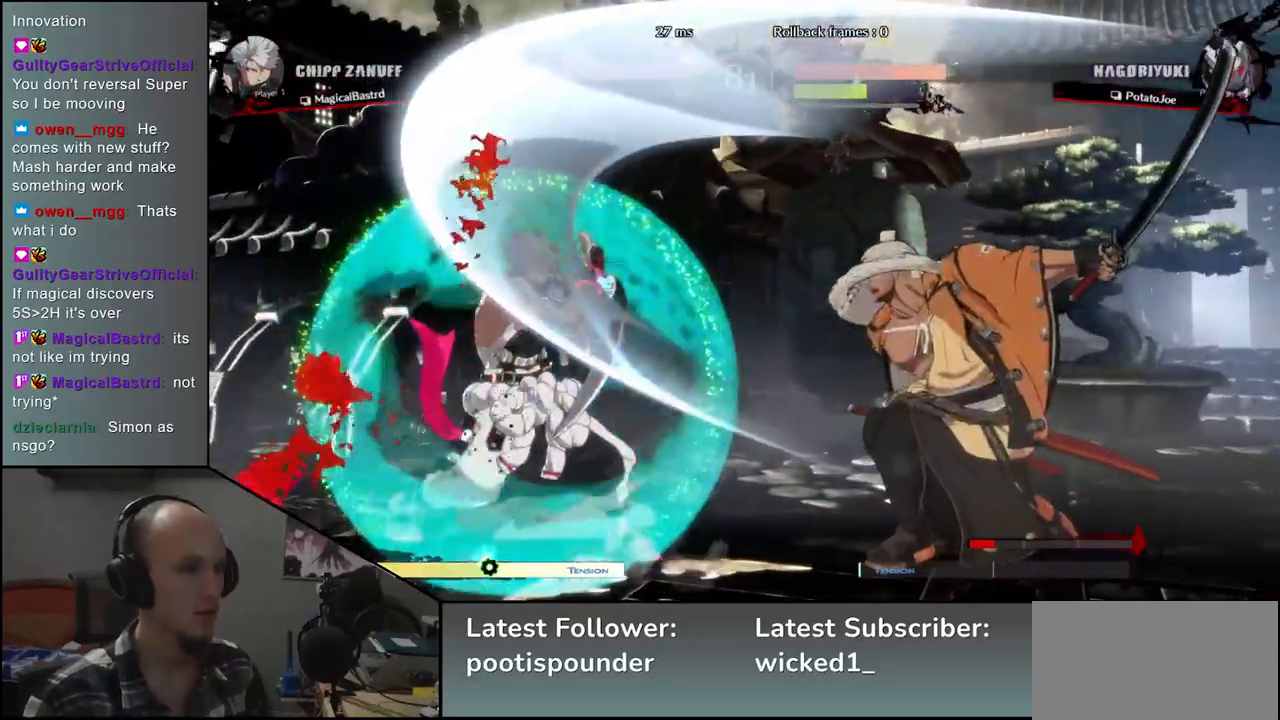
{"buttons": [], "left_stick": "down", "events": [[17, "L2", "down"], [83, "left_stick", "center"], [100, "L2", "up"], [233, "left_stick", "left"], [483, "left_stick", "down"]]}
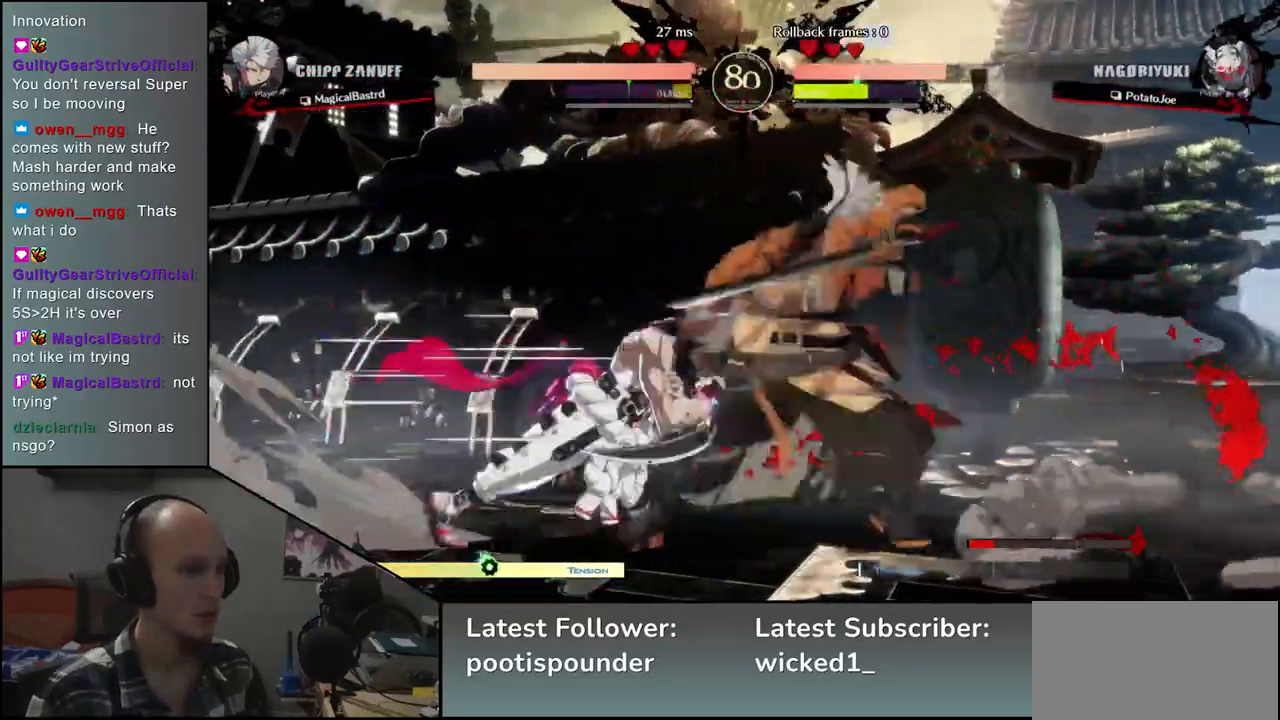
{"buttons": [], "left_stick": "left", "events": [[50, "left_stick", "left"], [150, "R1", "down"], [150, "left_stick", "down"], [200, "left_stick", "left"], [267, "R1", "up"]]}
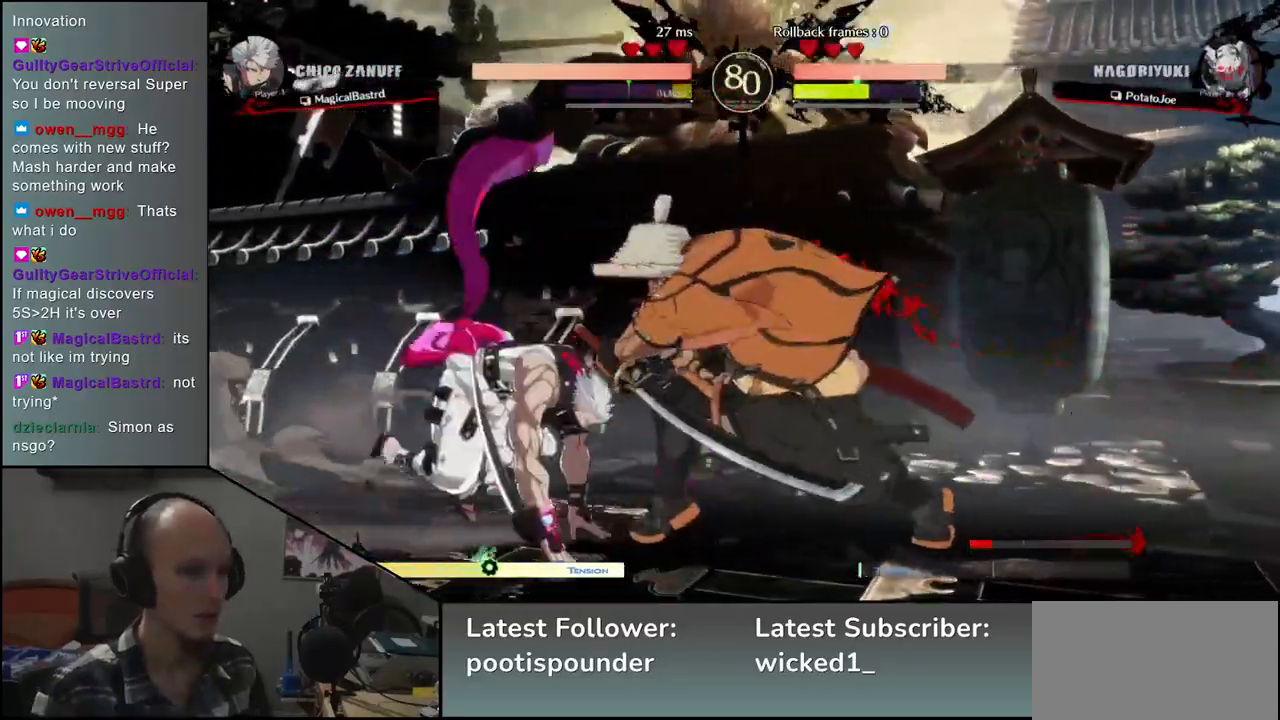
{"buttons": [], "left_stick": "right", "events": [[250, "left_stick", "right"]]}
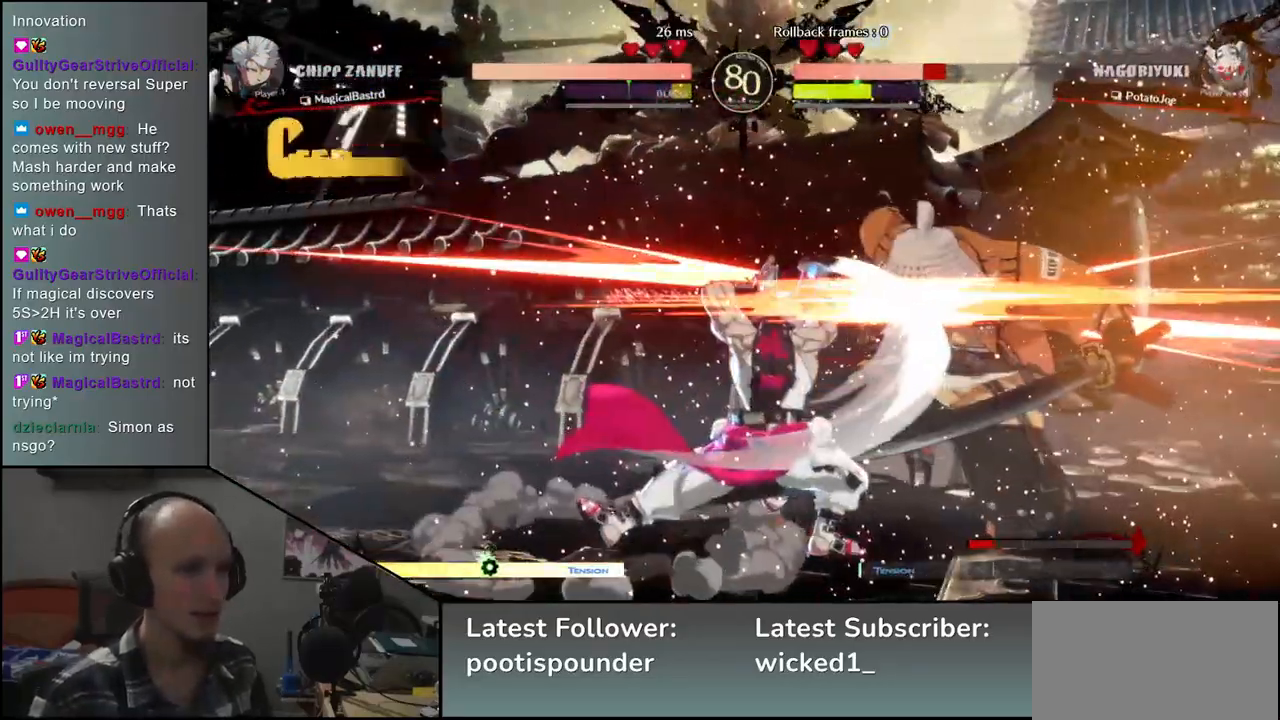
{"buttons": [], "left_stick": "down-right", "events": [[67, "left_stick", "down-right"]]}
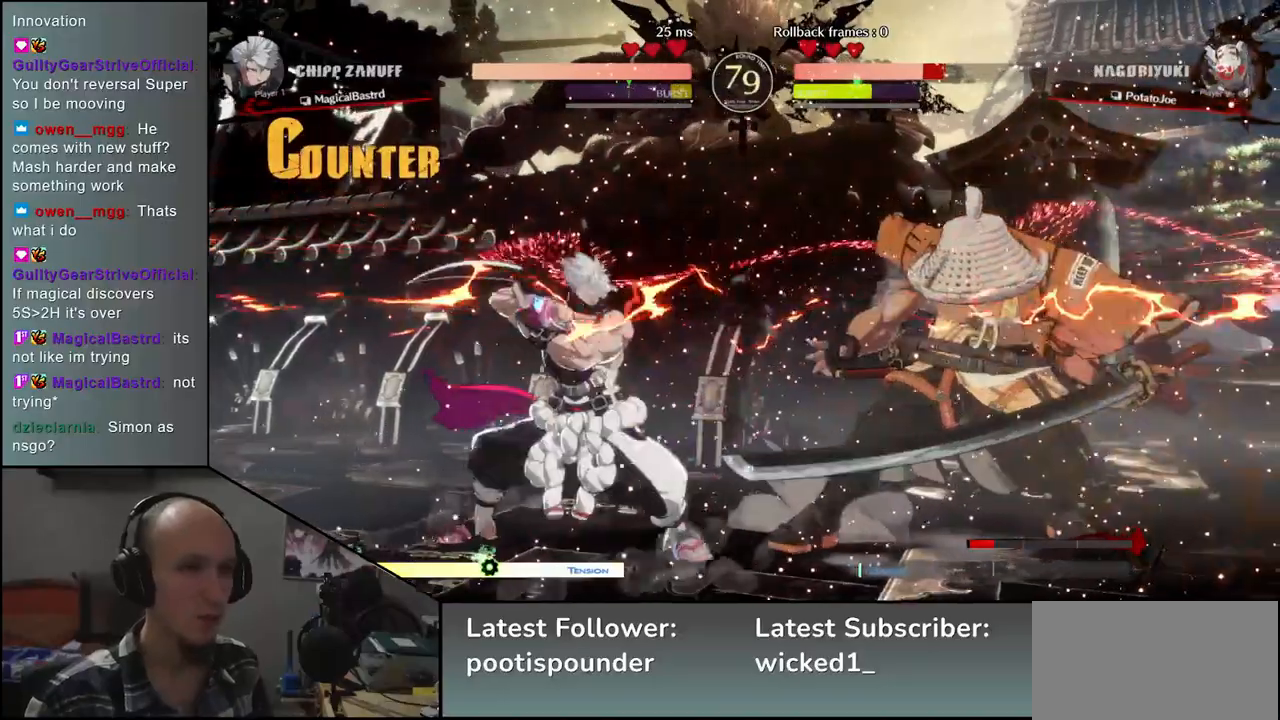
{"buttons": [], "left_stick": "down-right", "events": []}
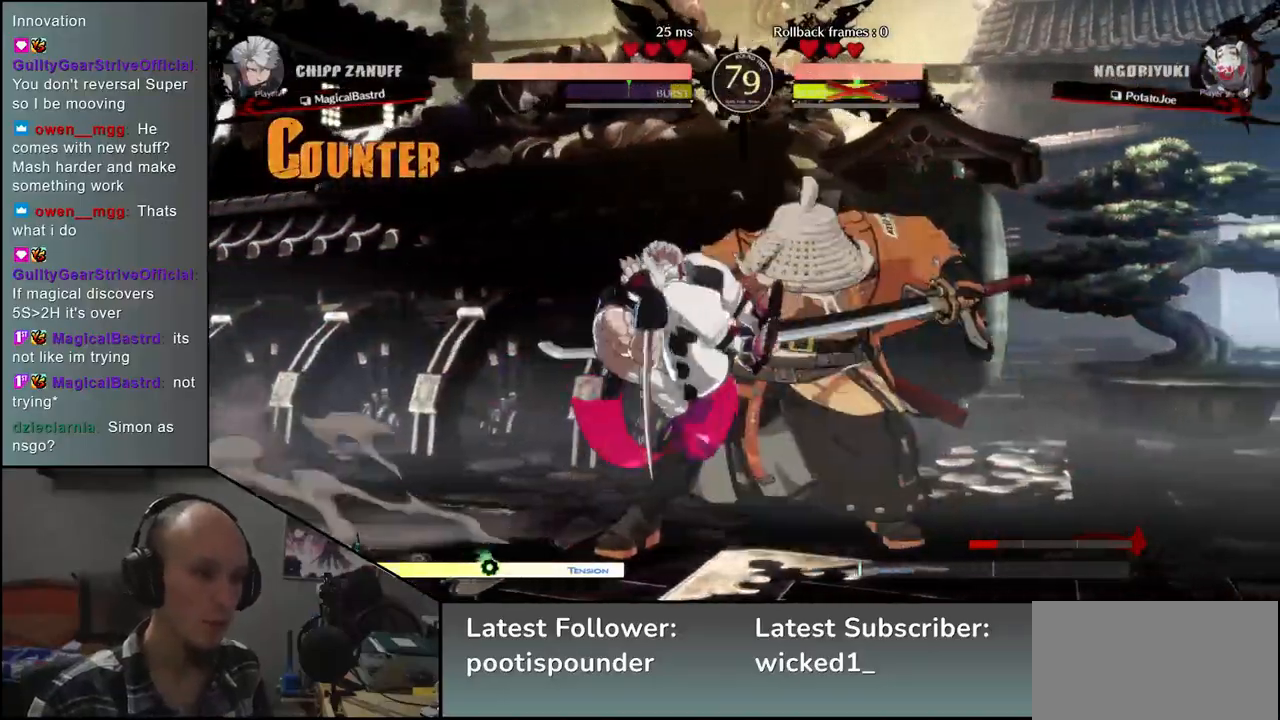
{"buttons": [], "left_stick": "down-right", "events": []}
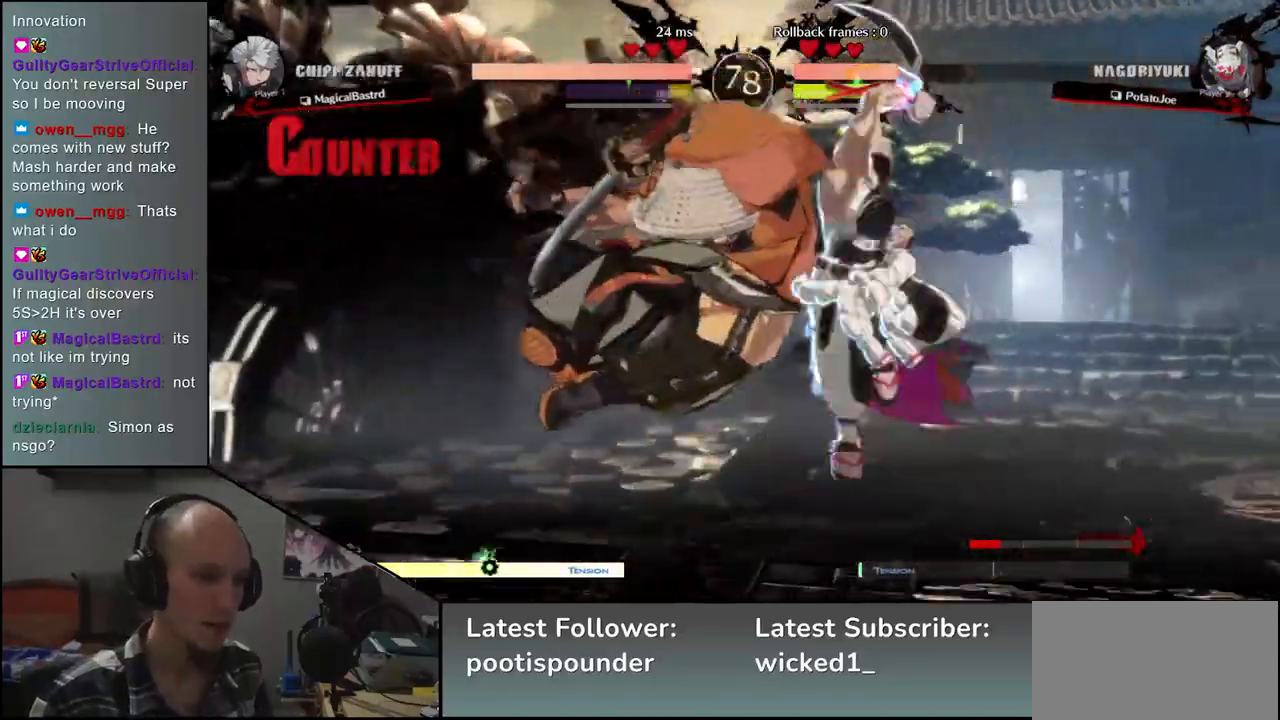
{"buttons": [], "left_stick": "down-right", "events": []}
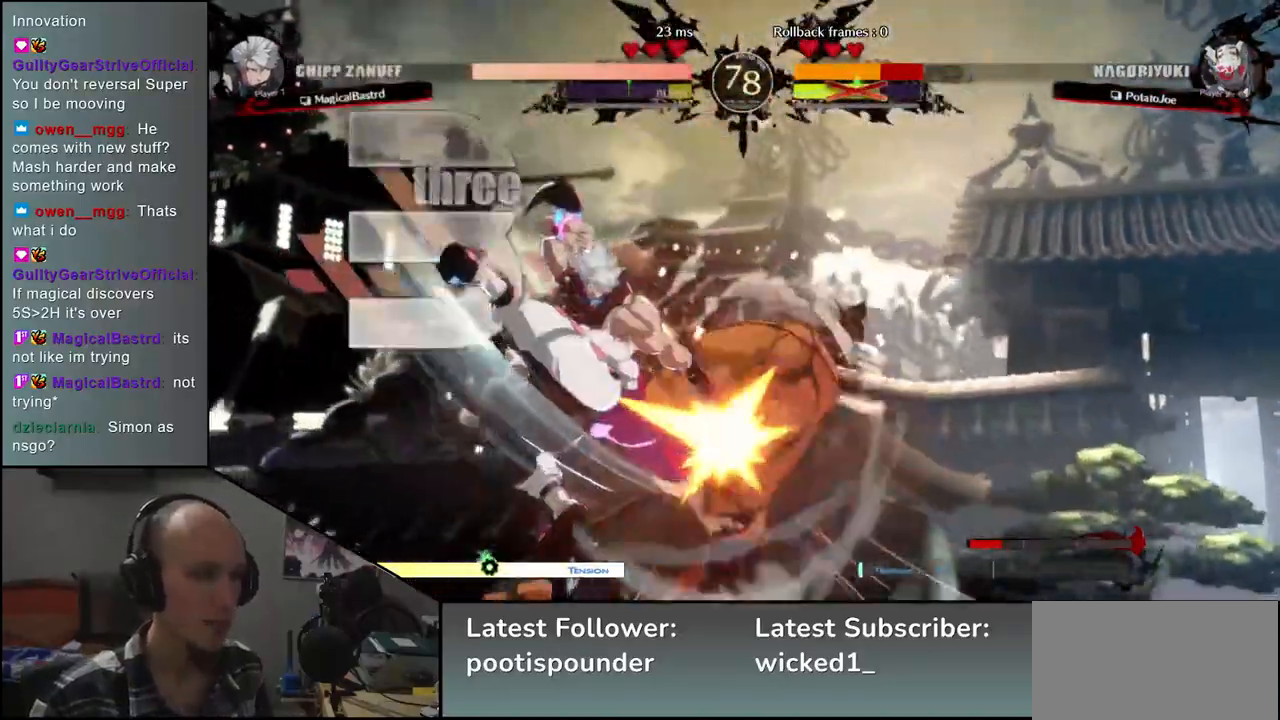
{"buttons": [], "left_stick": "right", "events": [[117, "left_stick", "right"], [233, "left_stick", "center"], [417, "left_stick", "right"]]}
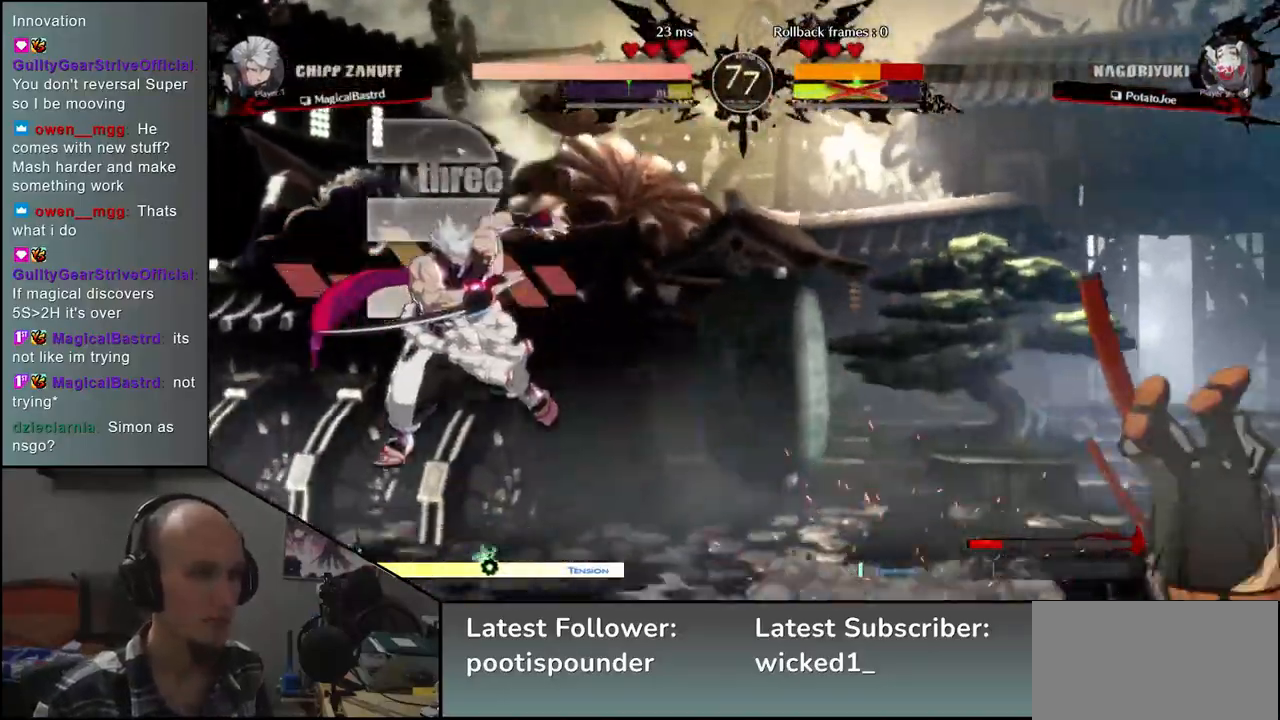
{"buttons": [], "left_stick": "right", "events": []}
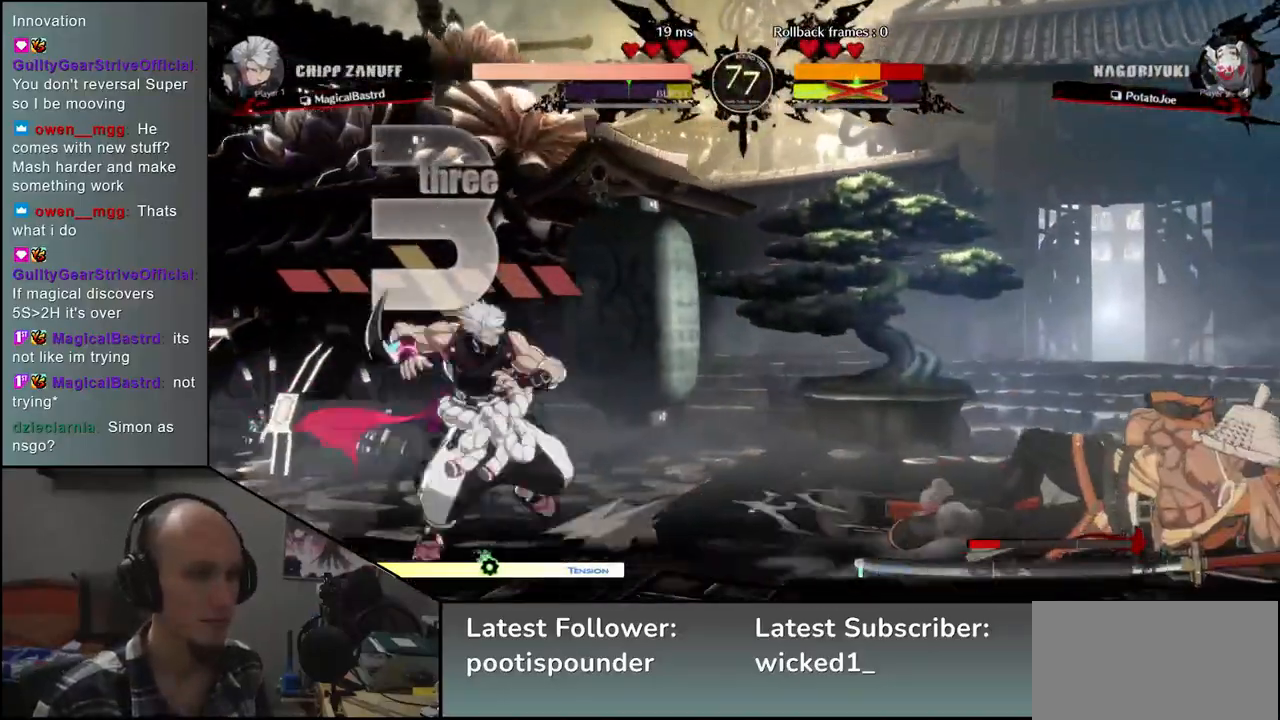
{"buttons": [], "left_stick": "right", "events": [[17, "left_stick", "down-right"], [67, "SQUARE", "down"], [150, "SQUARE", "up"], [267, "SQUARE", "down"], [333, "SQUARE", "up"], [500, "left_stick", "right"]]}
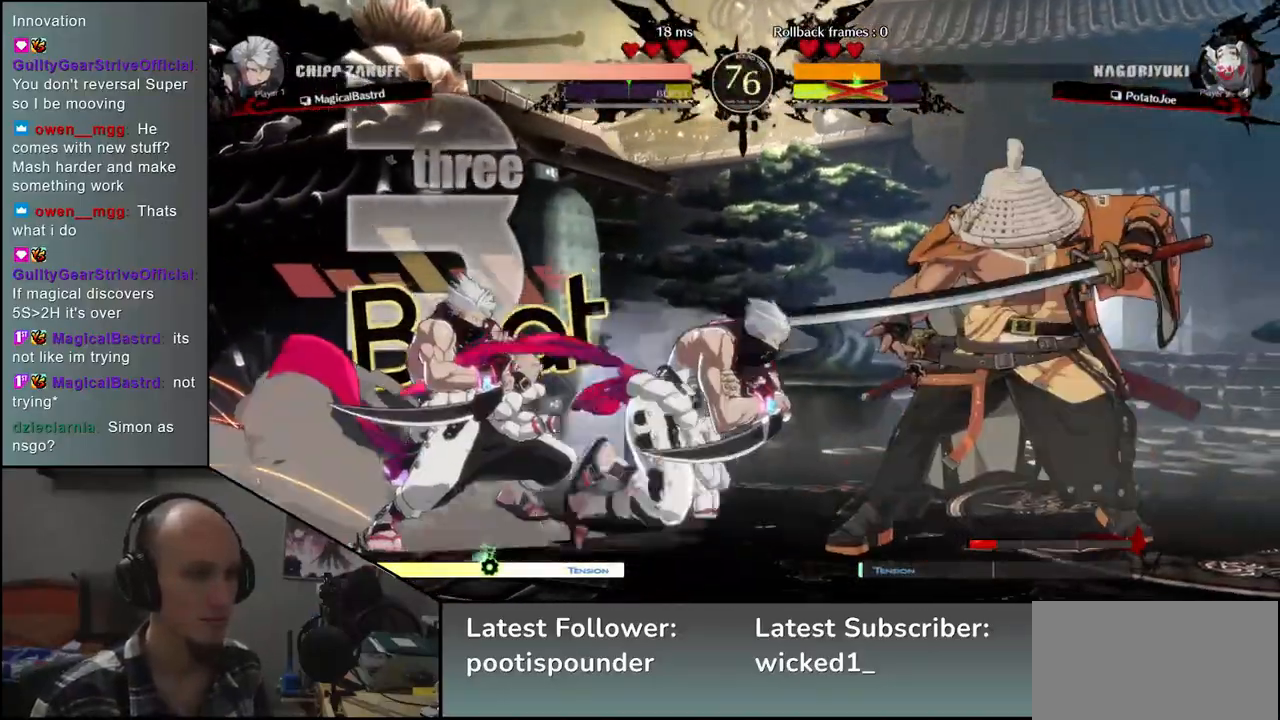
{"buttons": [], "left_stick": "right", "events": []}
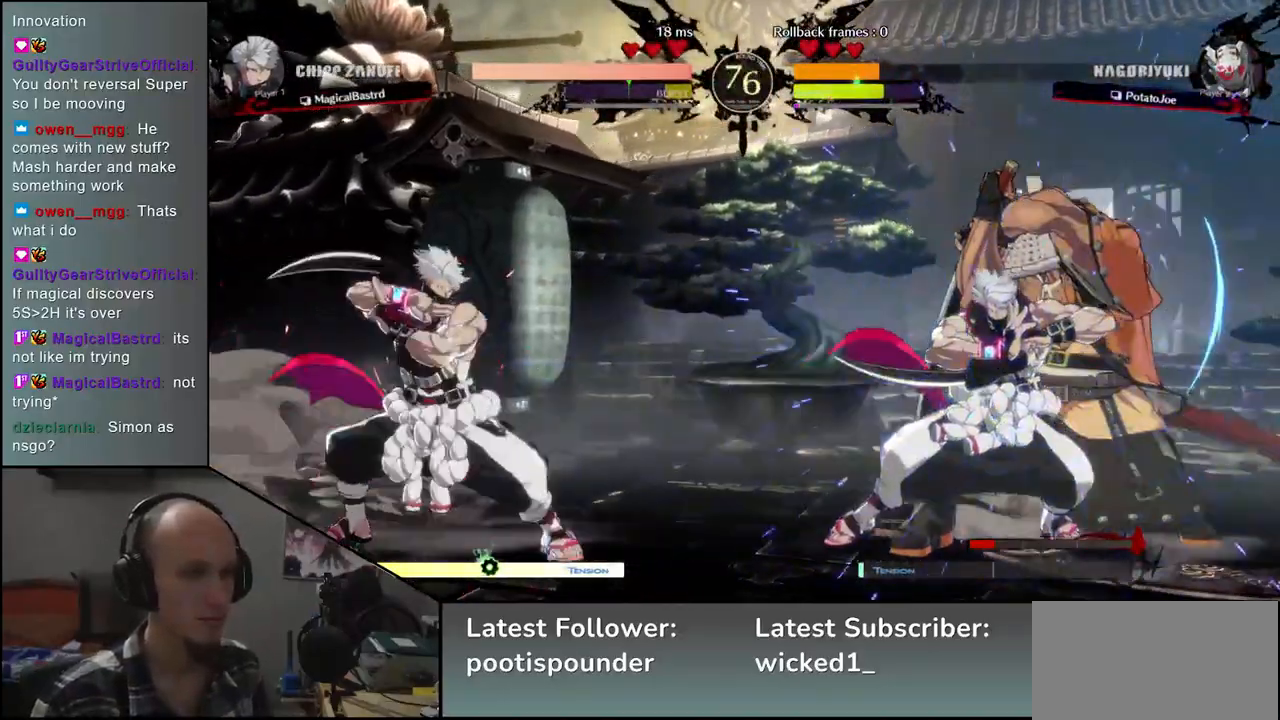
{"buttons": [], "left_stick": "down-right", "events": [[50, "left_stick", "down-right"], [267, "TRIANGLE", "down"], [383, "TRIANGLE", "up"]]}
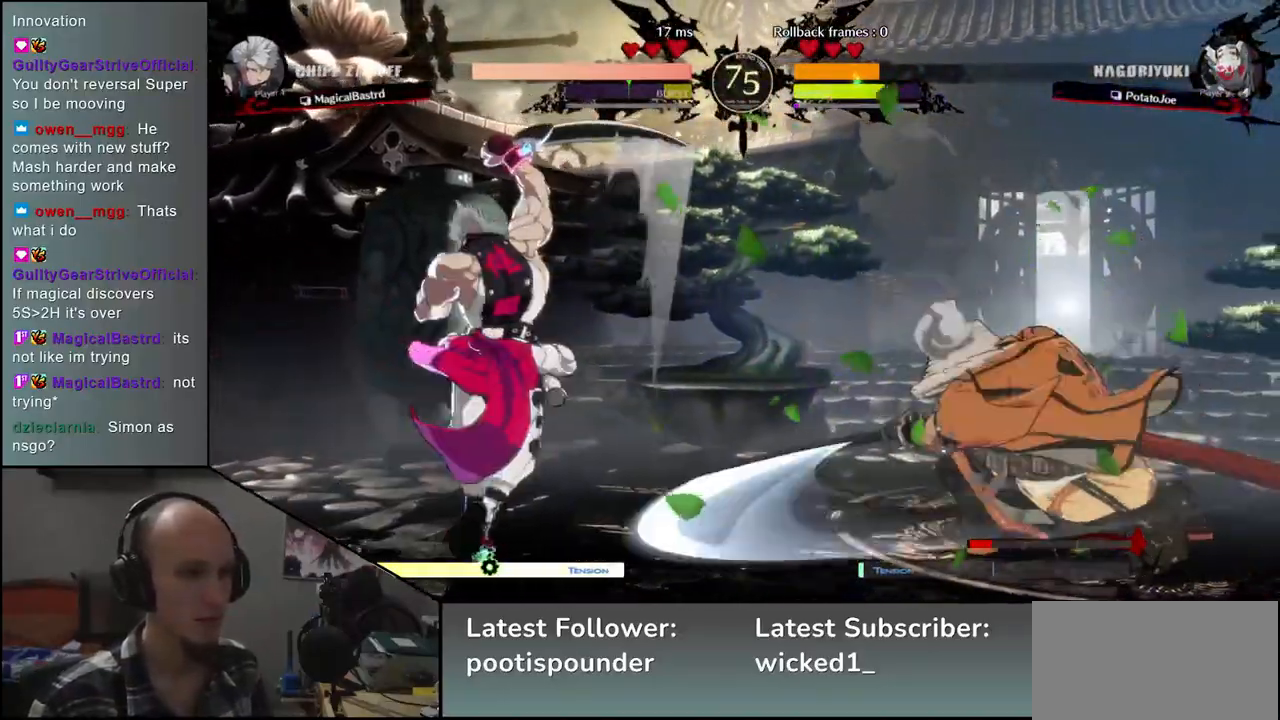
{"buttons": [], "left_stick": "center", "events": [[150, "SQUARE", "down"], [150, "left_stick", "center"], [250, "SQUARE", "up"], [350, "SQUARE", "down"], [417, "SQUARE", "up"]]}
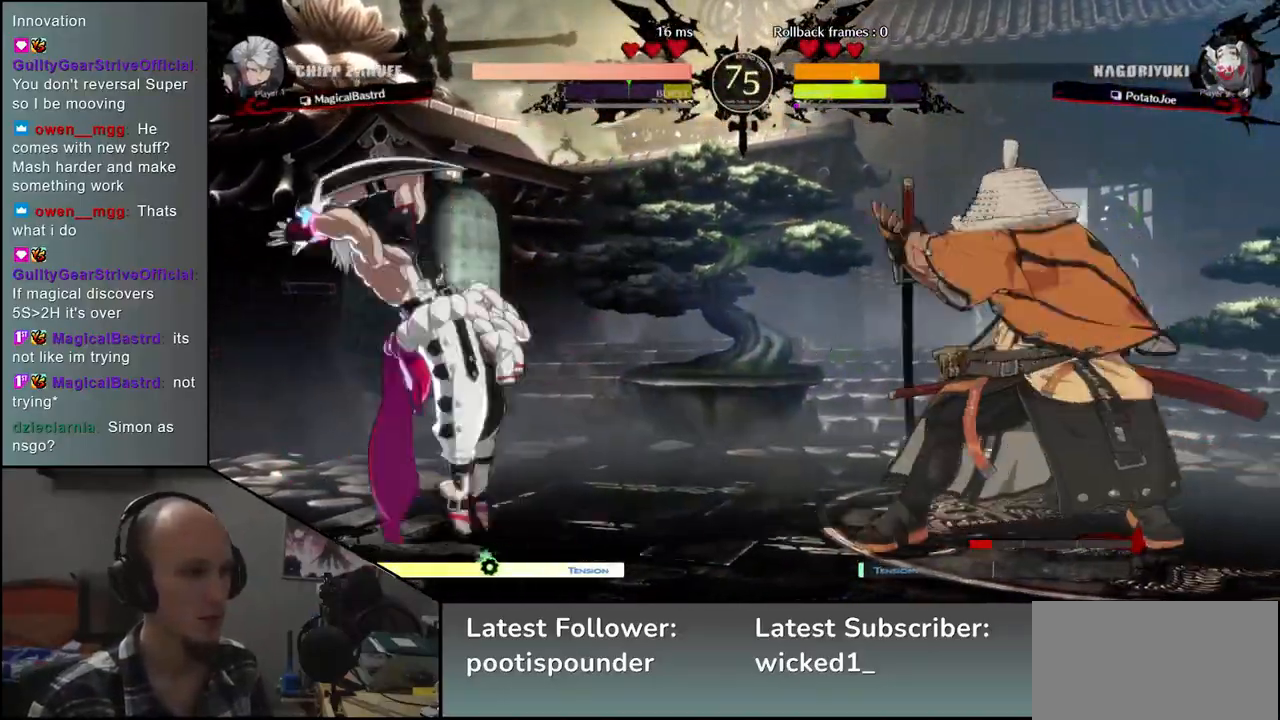
{"buttons": [], "left_stick": "left", "events": [[17, "SQUARE", "down"], [100, "SQUARE", "up"], [433, "left_stick", "left"]]}